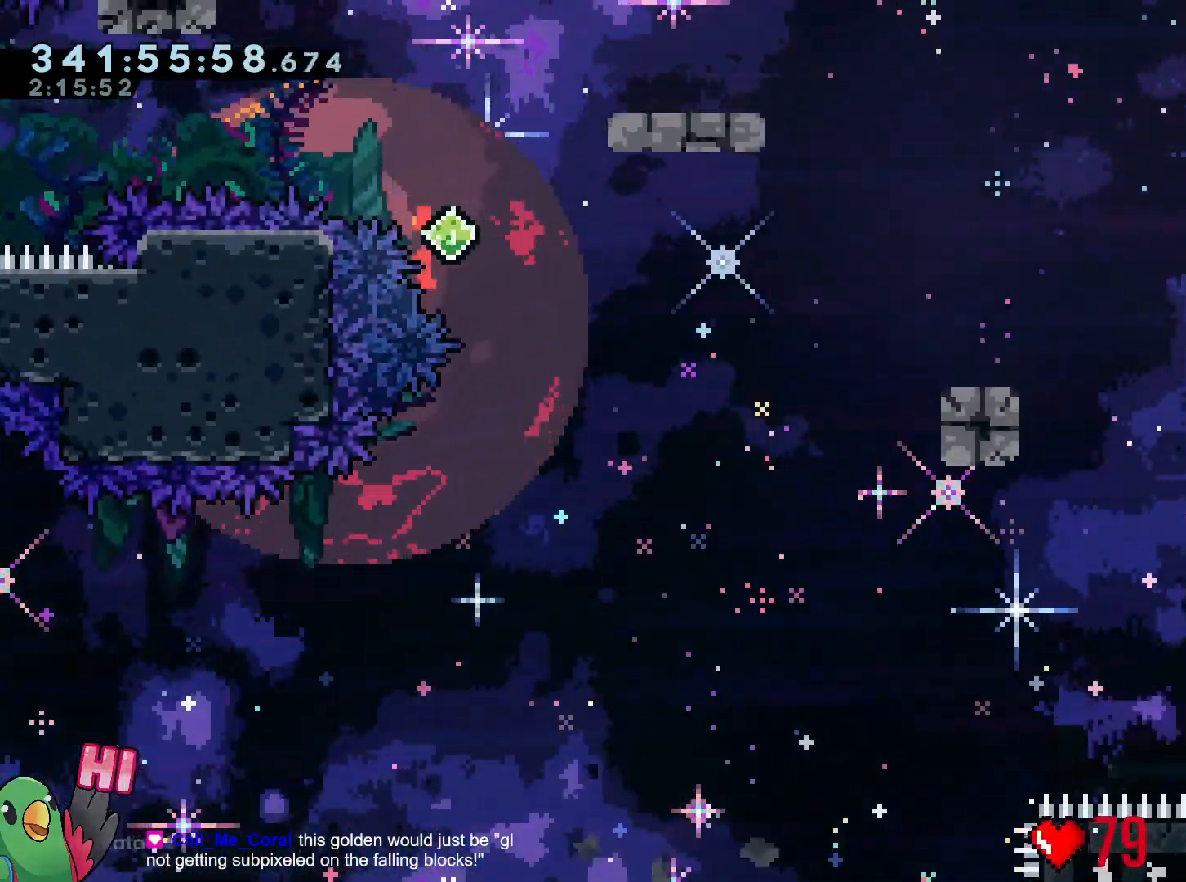
Gameplay with a controller (Nintendo layout); each line is a JSON object with the inputs held at the frame after it. "events" lists button and stick changes between this image and that frame as [ms after this image, input, new state], when the widget could be followed in between. Not read: HOME L3 R3 SELECT.
{"buttons": ["B"], "left_stick": "left", "right_stick": "center", "events": [[133, "left_stick", "up"], [167, "Y", "down"], [283, "B", "up"], [283, "Y", "up"], [317, "left_stick", "center"], [367, "B", "down"], [417, "left_stick", "left"]]}
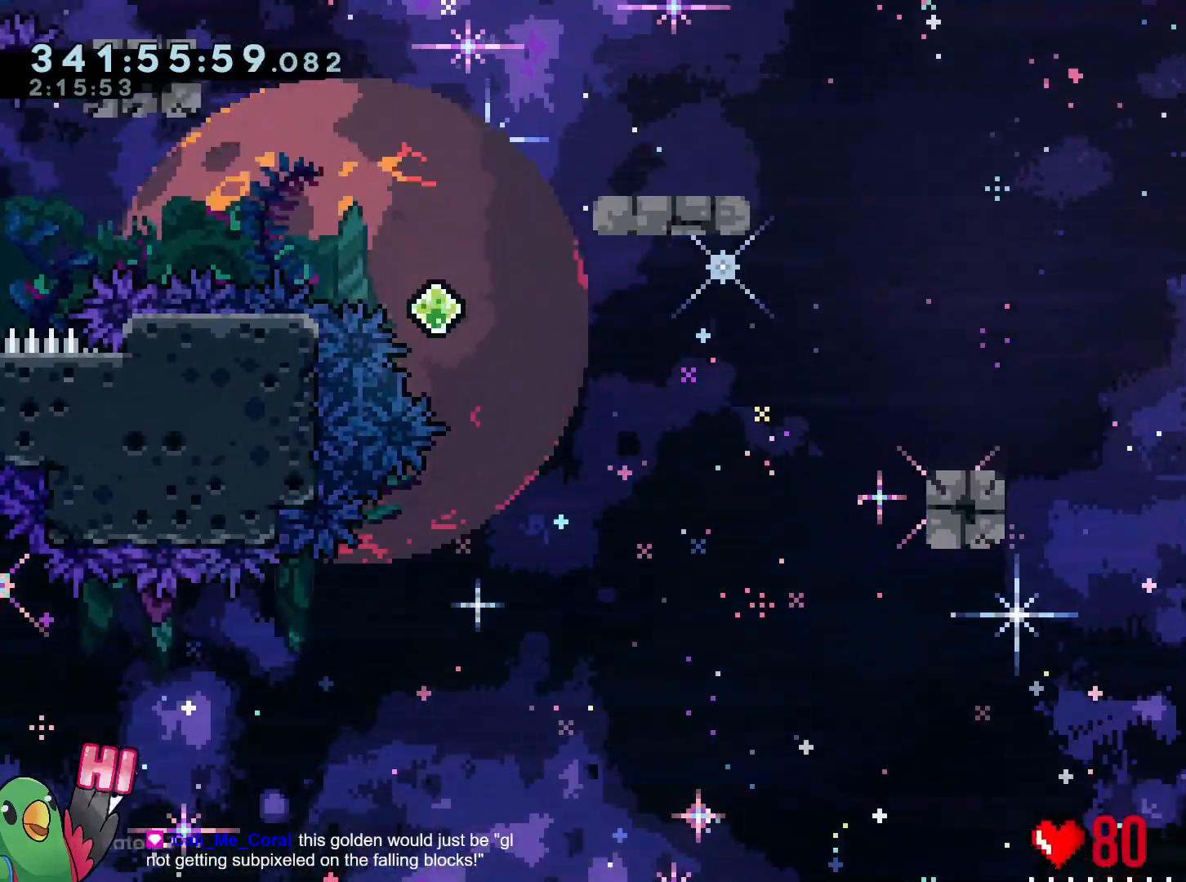
{"buttons": ["Y"], "left_stick": "down-left", "right_stick": "center", "events": [[284, "B", "up"], [284, "left_stick", "down-left"], [384, "Y", "down"]]}
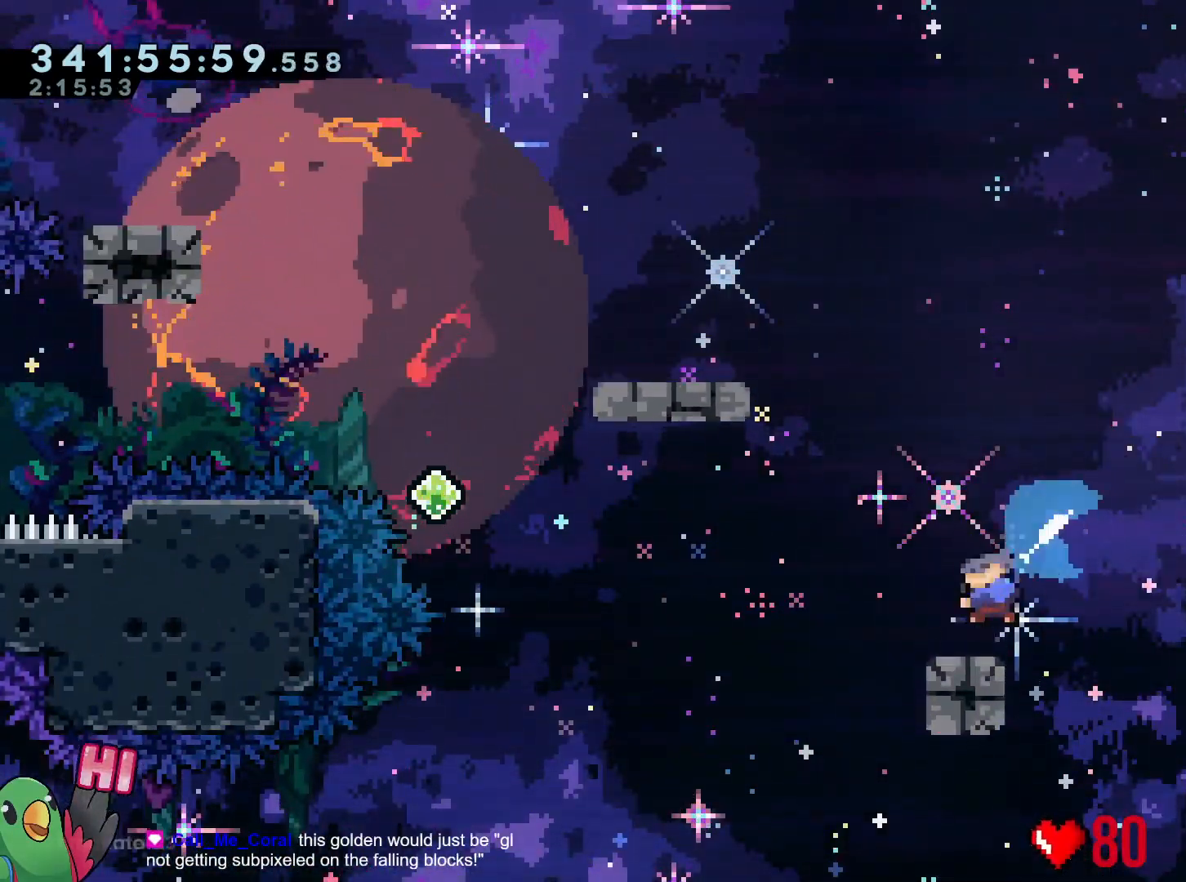
{"buttons": ["B", "Y"], "left_stick": "up", "right_stick": "center", "events": [[16, "Y", "up"], [100, "B", "down"], [100, "left_stick", "left"], [417, "left_stick", "up"], [467, "Y", "down"]]}
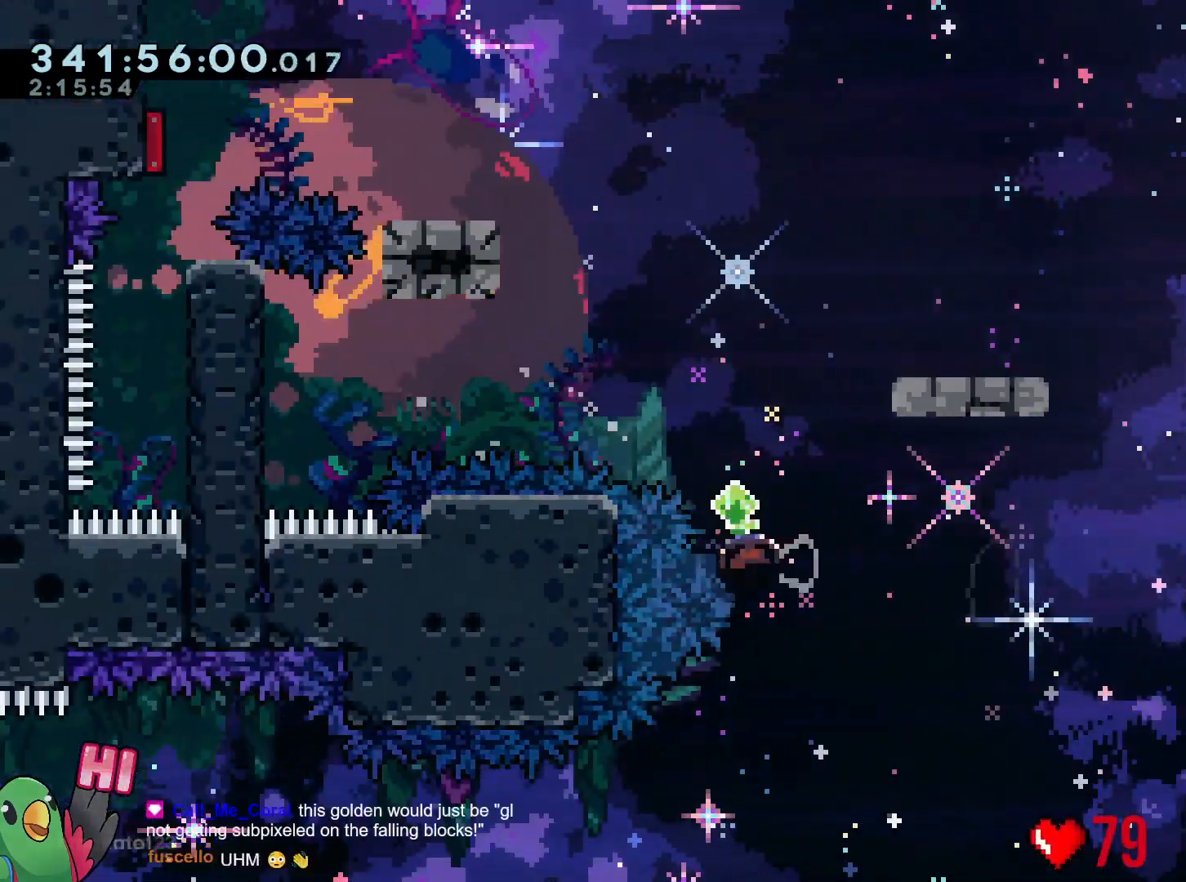
{"buttons": ["B"], "left_stick": "left", "right_stick": "center", "events": [[100, "Y", "up"], [100, "left_stick", "up-left"], [234, "left_stick", "left"]]}
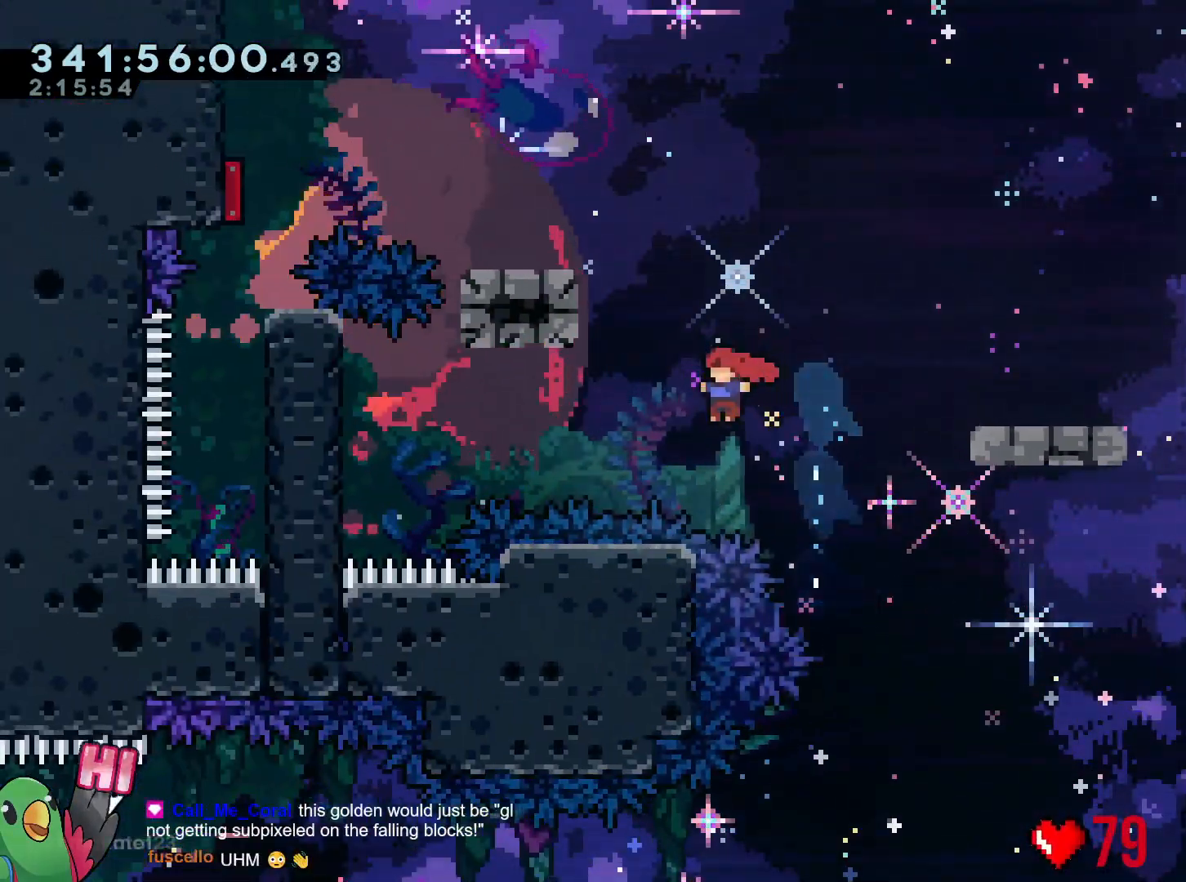
{"buttons": ["R1"], "left_stick": "left", "right_stick": "center", "events": [[100, "Y", "down"], [333, "Y", "up"], [383, "B", "up"], [400, "R1", "down"]]}
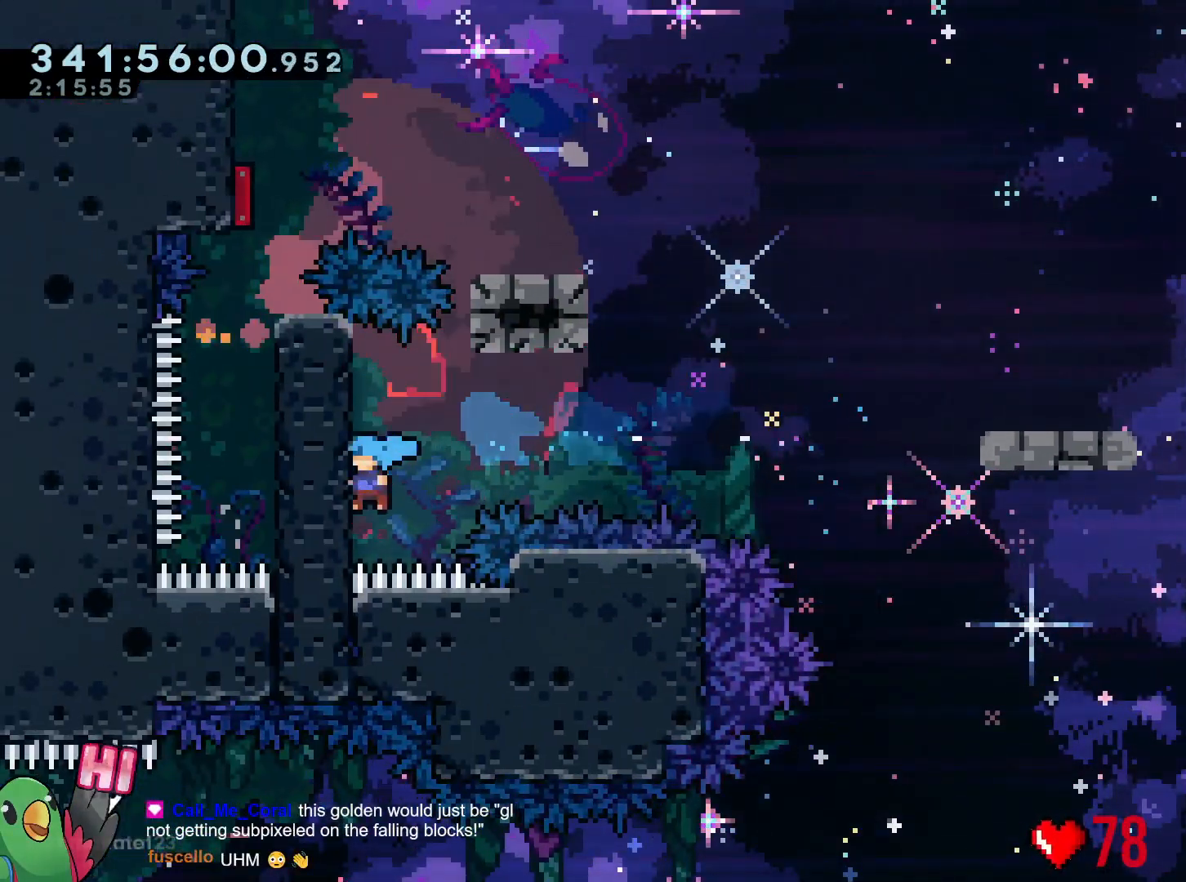
{"buttons": ["R1"], "left_stick": "up", "right_stick": "center", "events": [[34, "left_stick", "center"], [150, "left_stick", "up-right"], [200, "left_stick", "up"]]}
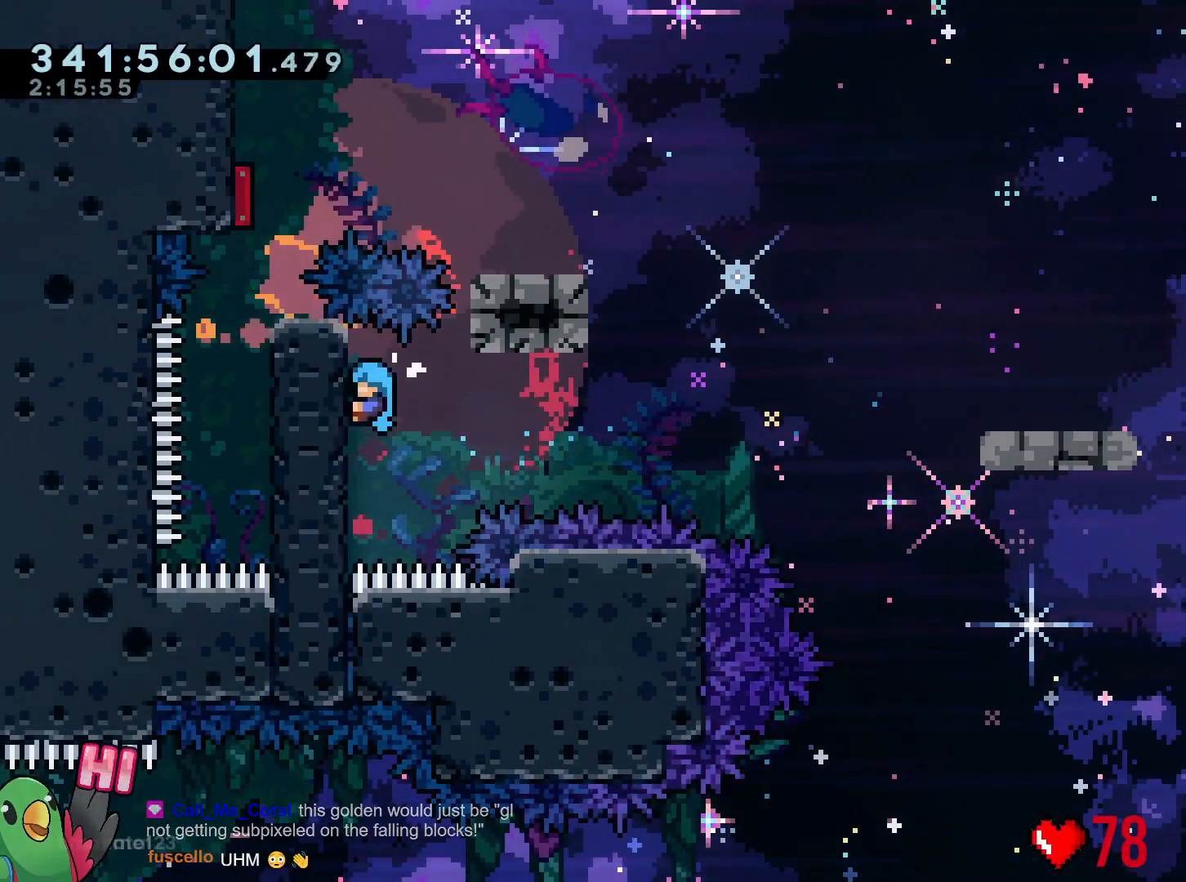
{"buttons": [], "left_stick": "down-left", "right_stick": "center", "events": [[267, "R1", "up"], [300, "left_stick", "left"], [350, "left_stick", "down-left"]]}
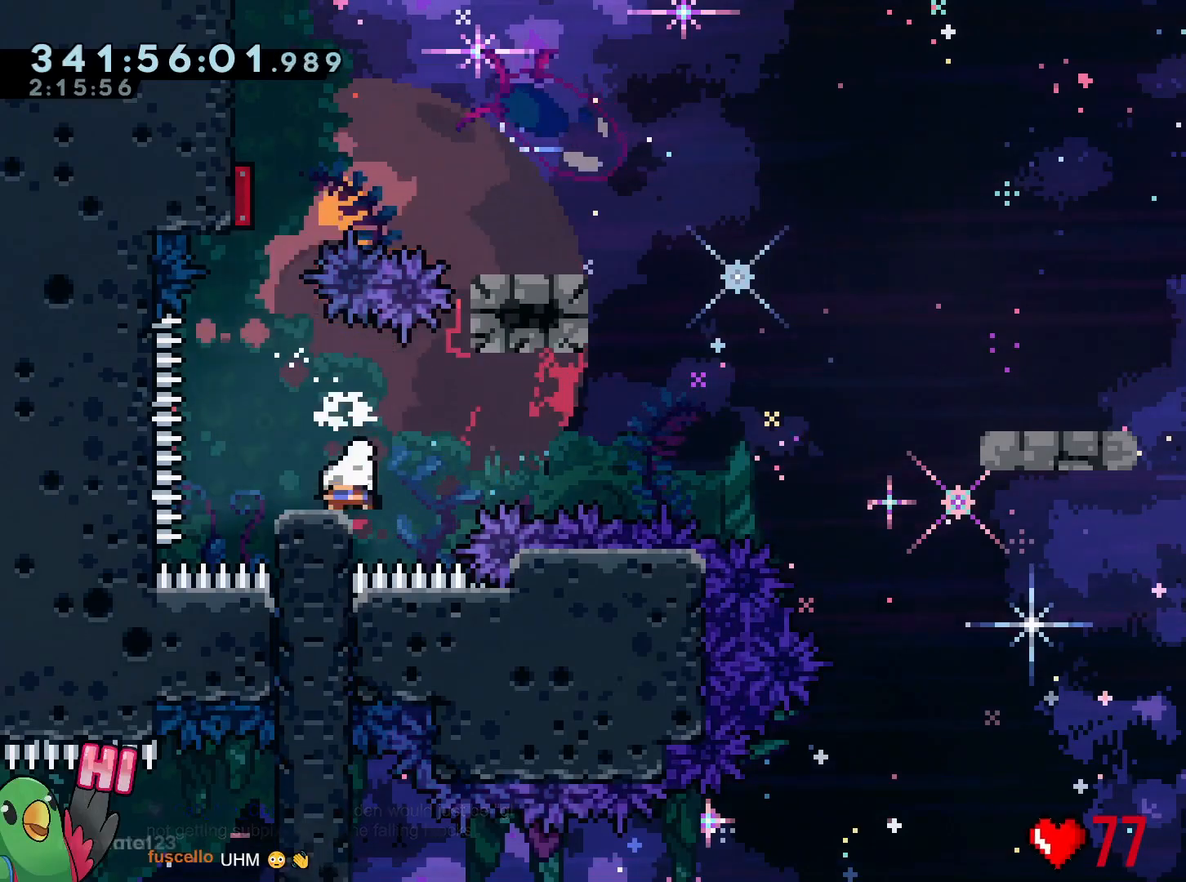
{"buttons": ["B"], "left_stick": "right", "right_stick": "center", "events": [[67, "B", "down"], [217, "left_stick", "center"], [434, "left_stick", "right"]]}
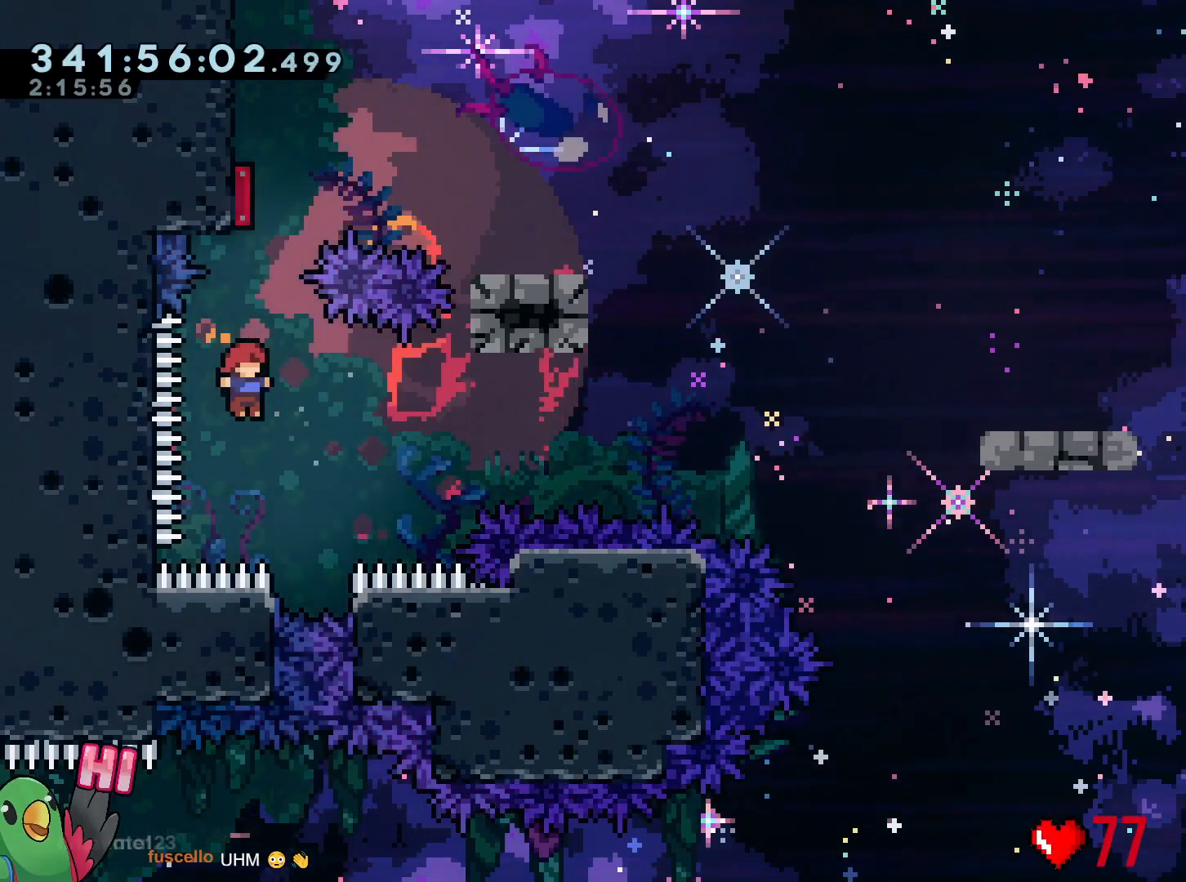
{"buttons": [], "left_stick": "down-right", "right_stick": "center", "events": [[33, "left_stick", "up"], [66, "Y", "down"], [217, "B", "up"], [217, "Y", "up"], [250, "left_stick", "right"], [333, "left_stick", "down-right"], [383, "Y", "down"], [500, "Y", "up"]]}
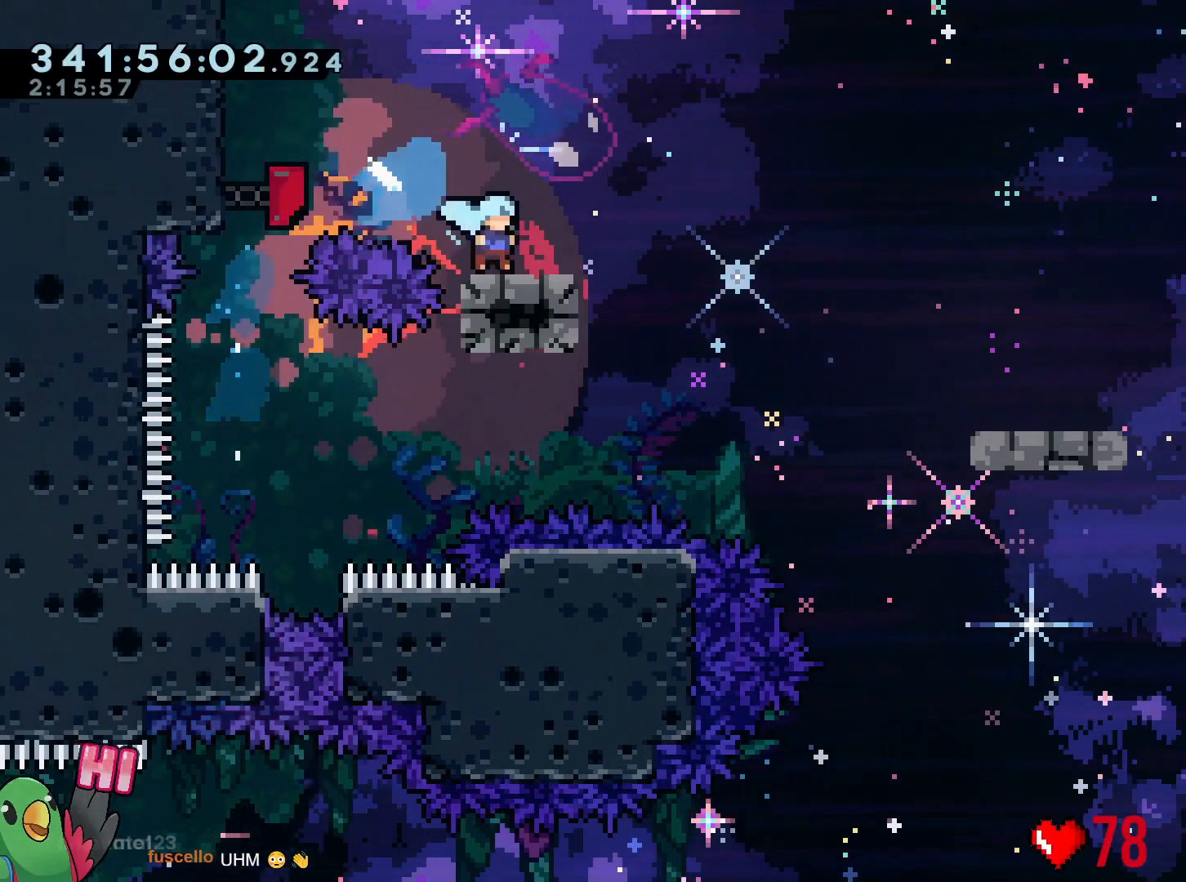
{"buttons": ["B"], "left_stick": "down-right", "right_stick": "center"}
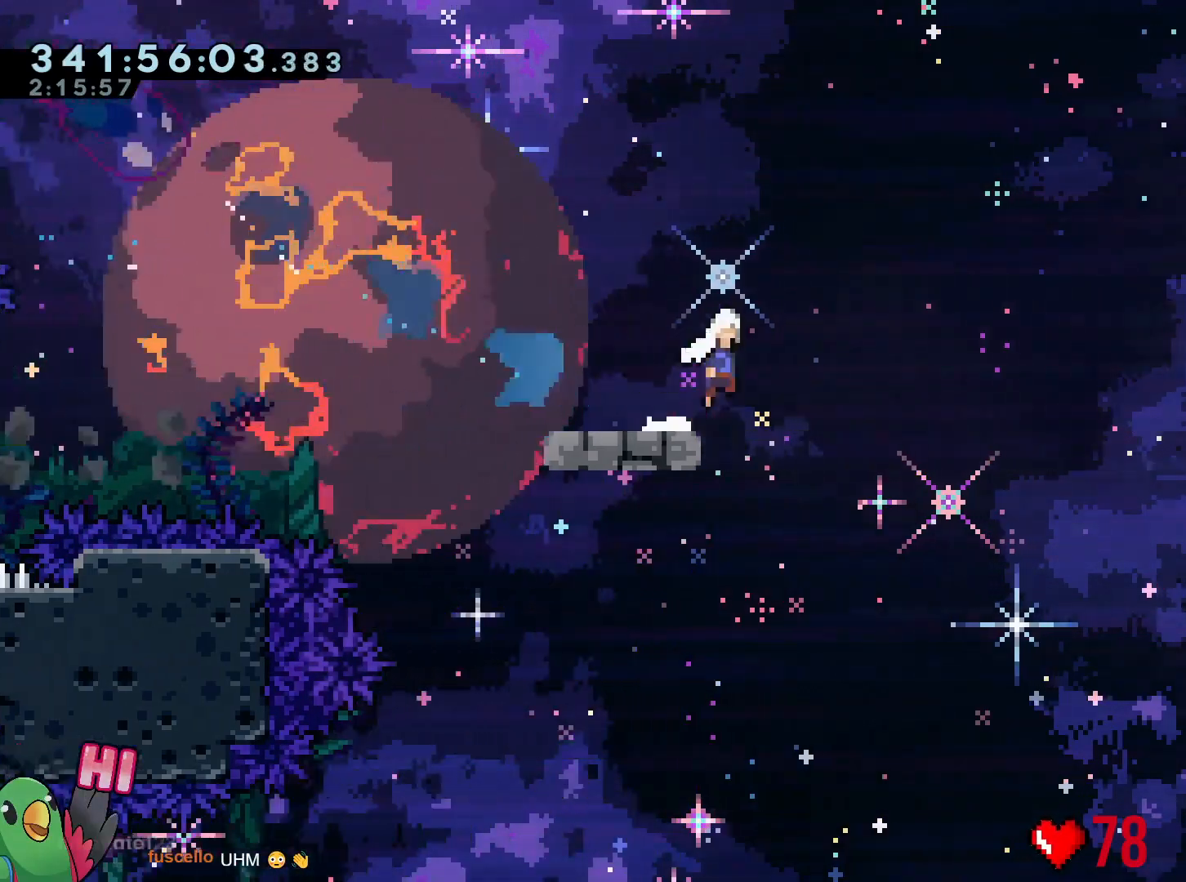
{"buttons": [], "left_stick": "right", "right_stick": "center", "events": [[83, "Y", "down"], [250, "Y", "up"], [267, "B", "up"], [417, "left_stick", "right"]]}
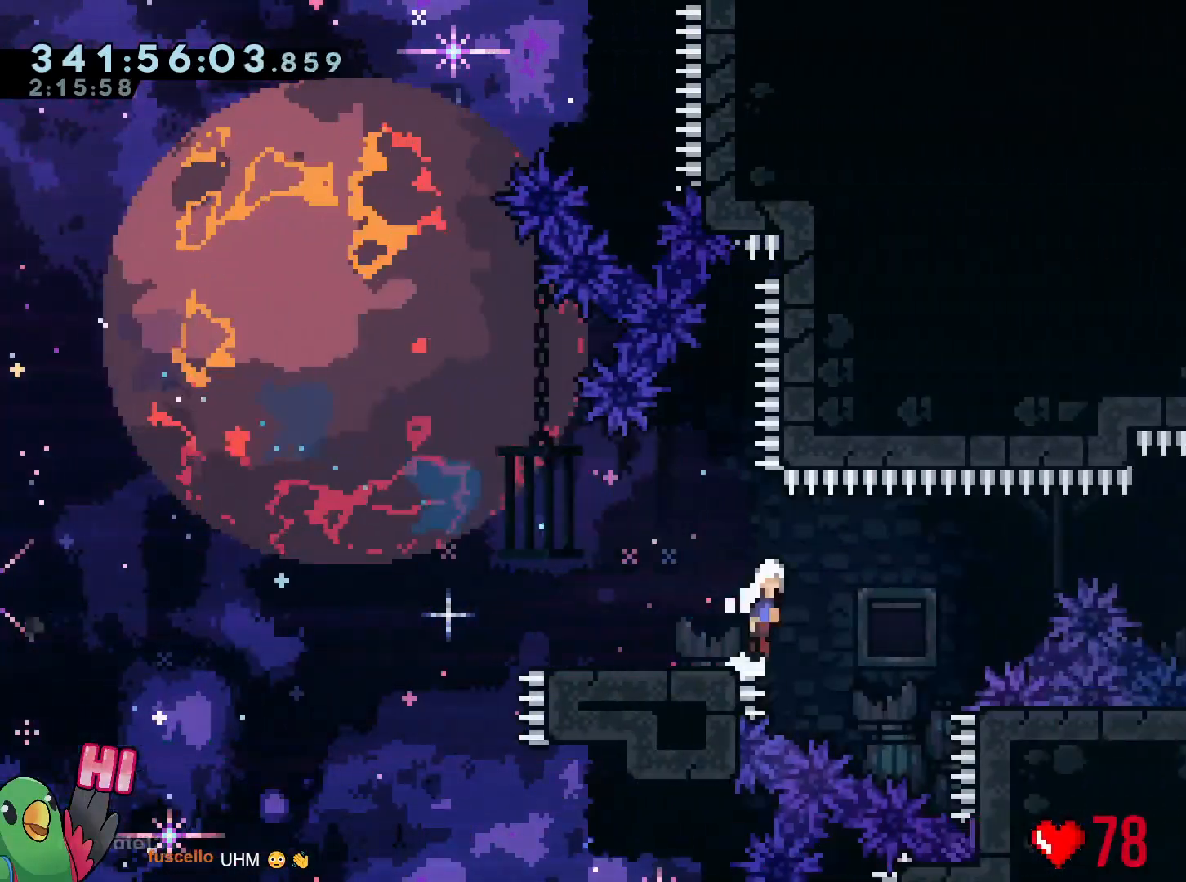
{"buttons": ["B"], "left_stick": "up-right", "right_stick": "center"}